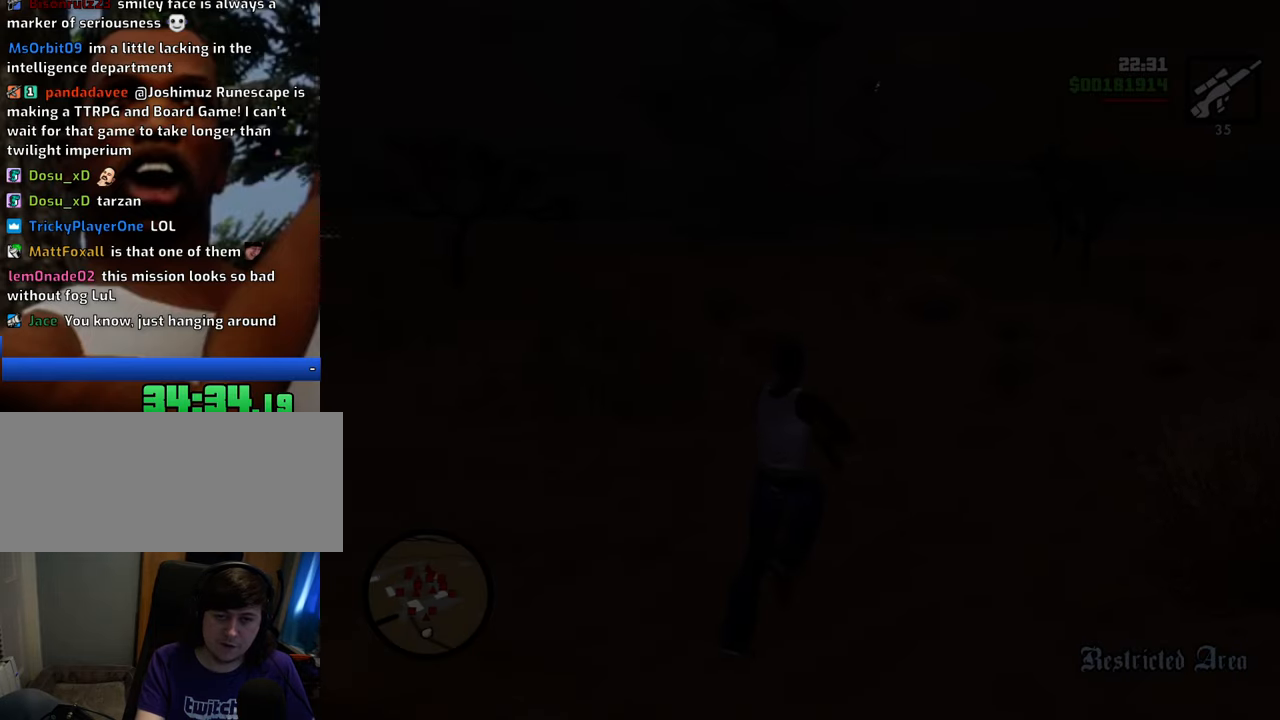
Gameplay with keyboard and mouse; each line is a JSON object with the keys and mouse buttons held at the frame after it. "events" lists presses ("down") and releases ("up") of "1", "2", "3", "4", "5", "6", "8", "a", "alt", "c", "ctrl", "d", "down", "e", "escape", "f", "f1", "f2", "f3", "g", "h", "left", "num2", "q", "r", "right", "s", "shift", "space", "t", "tab", "up", "v", "w", "x", "z", "mouse_left", "mouse_middle", "mouse_right", "mouse_wheel_up" and "mouse_wheel_down" between this image and that frame as [ms after this image, input, new state], when the widget could be followed in between. "mouse_left", "mouse_middle", "mouse_right", "mouse_wheel_up", "mouse_wheel_down" = the "left", "middle", "right", "wheel_up", "wheel_down" buttons of the "mouse" list. No other keys are recorded. Mouse movement is not recorded.
{"keys": ["w"], "mouse": [], "events": []}
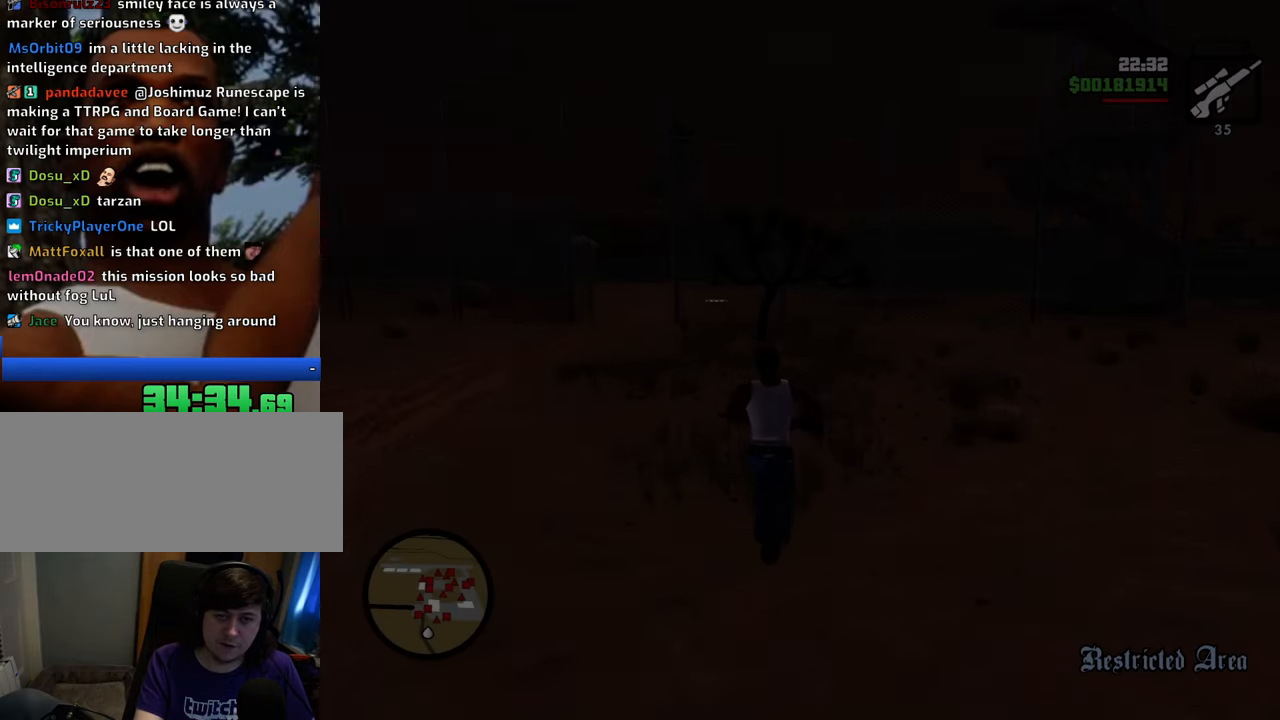
{"keys": ["w"], "mouse": [], "events": []}
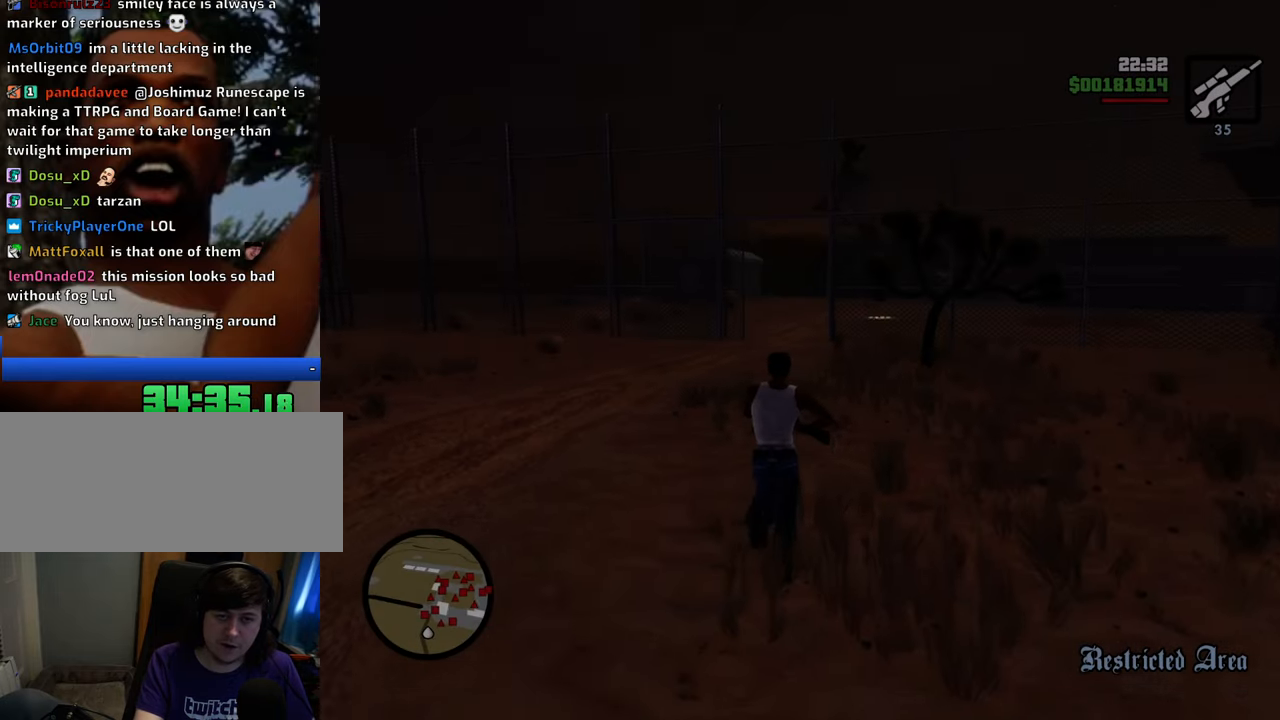
{"keys": ["w"], "mouse": [], "events": []}
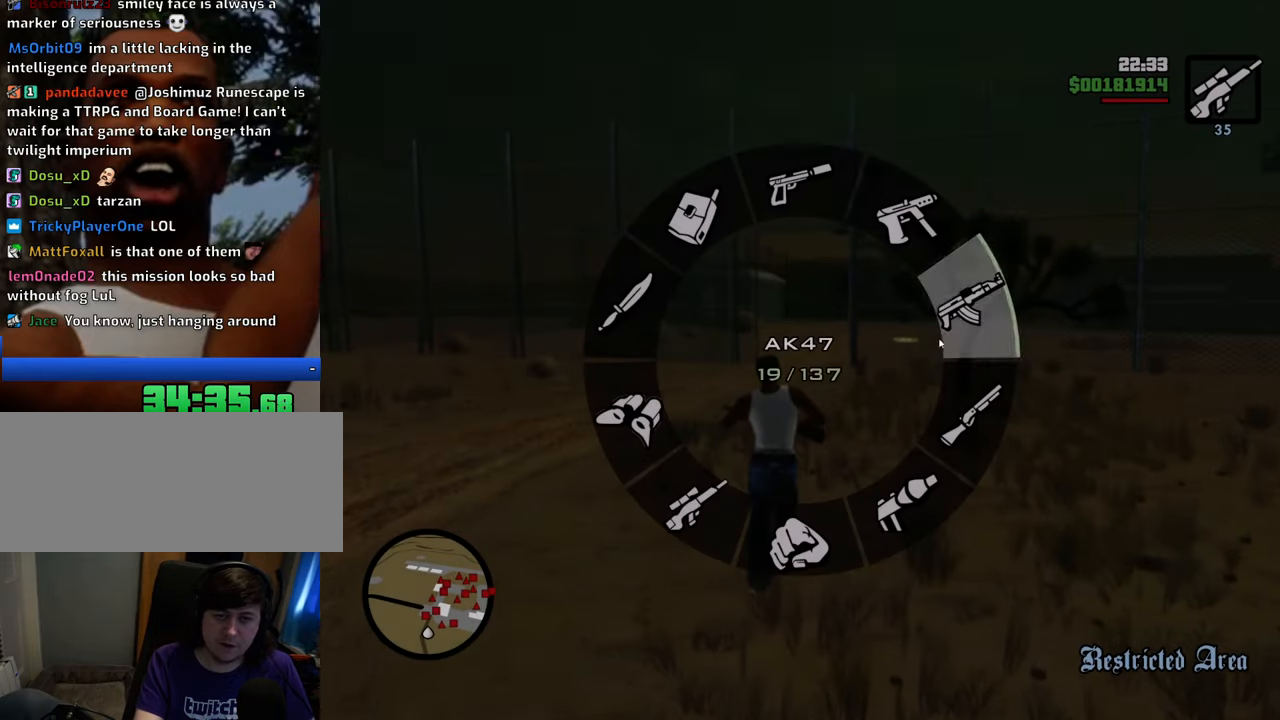
{"keys": ["c"], "mouse": [], "events": [[334, "w", "up"], [384, "c", "down"]]}
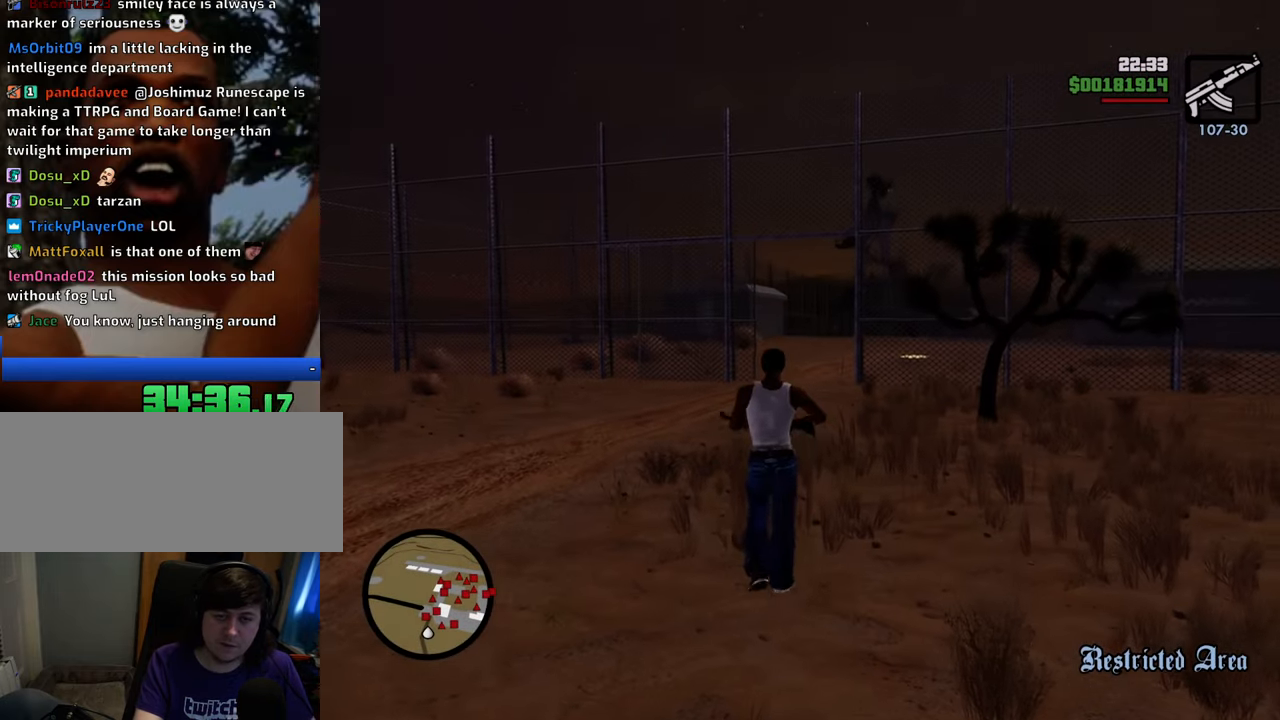
{"keys": ["w"], "mouse": ["right"], "events": [[16, "c", "up"], [16, "w", "down"], [300, "c", "down"], [350, "space", "down"], [384, "c", "up"], [434, "space", "up"], [484, "mouse_right", "down"]]}
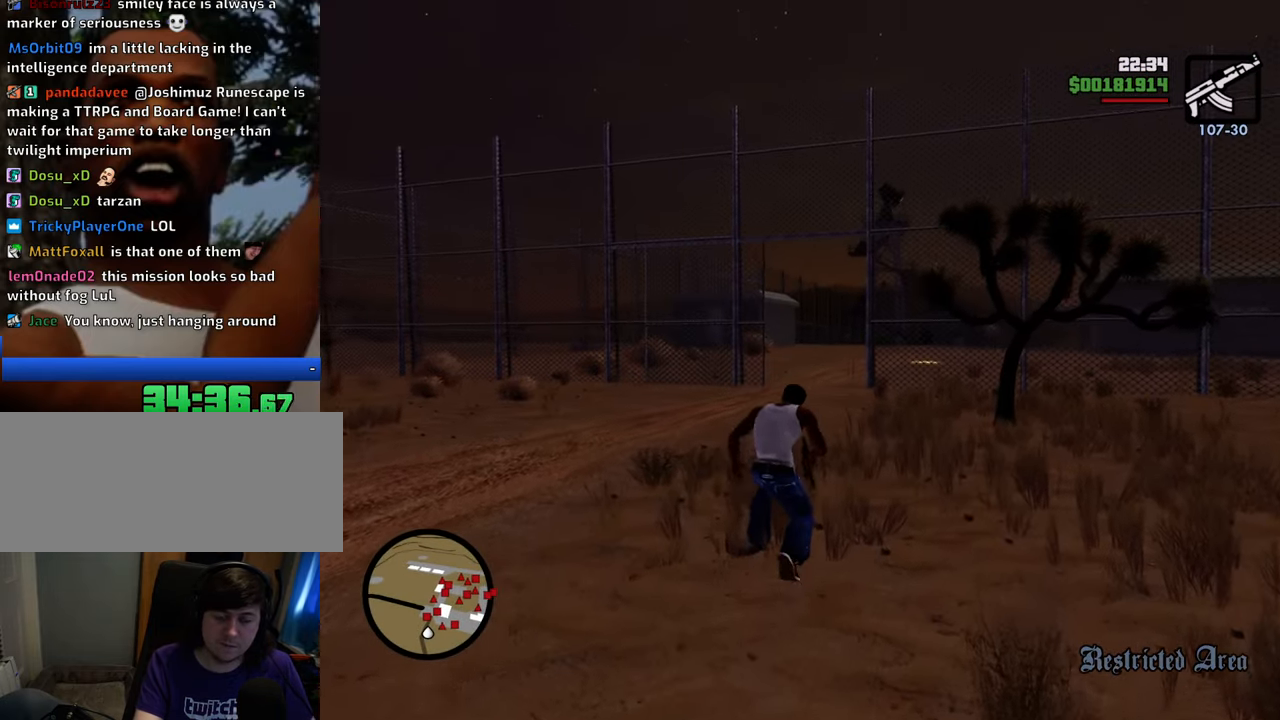
{"keys": ["w"], "mouse": ["right"], "events": []}
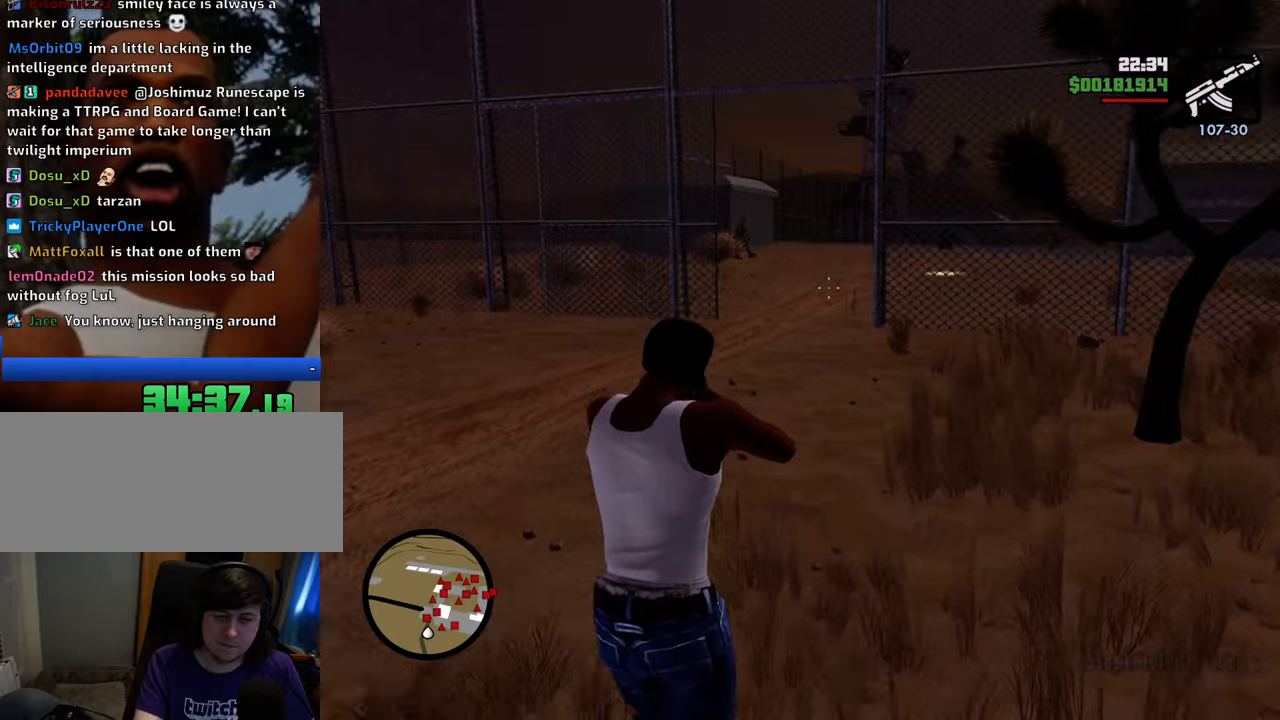
{"keys": ["w"], "mouse": ["right"], "events": []}
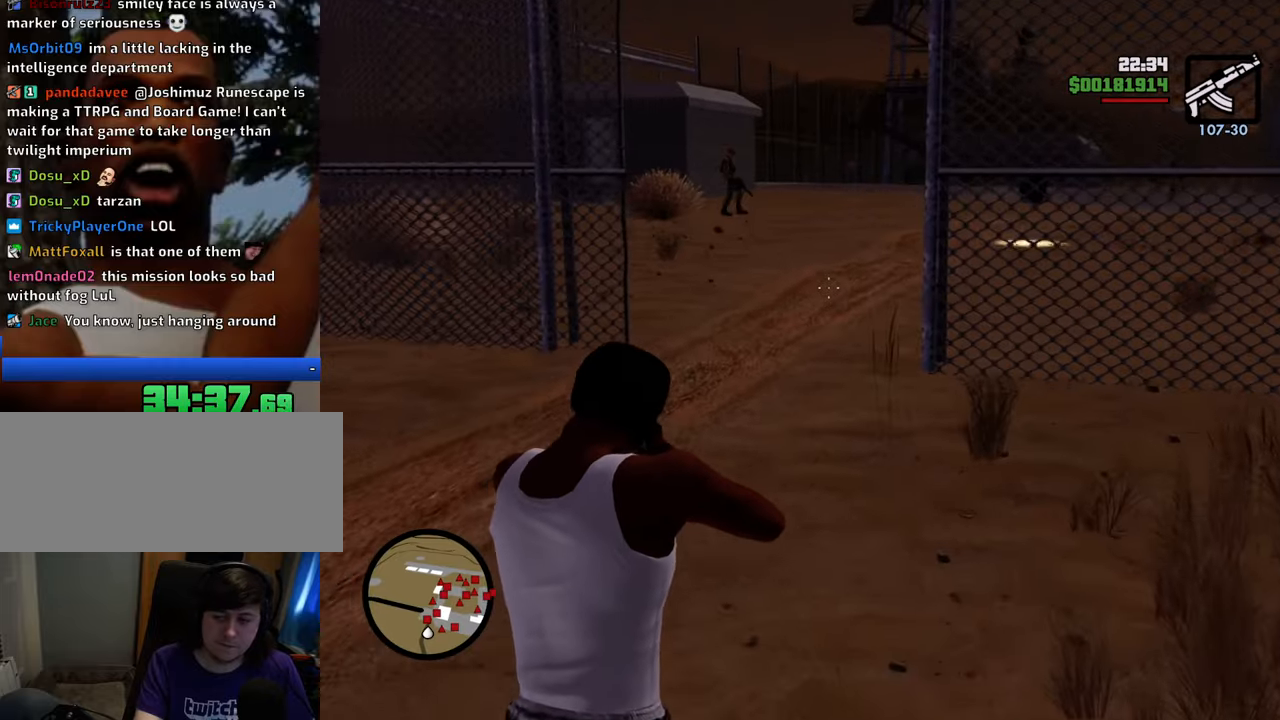
{"keys": ["w"], "mouse": ["right"], "events": []}
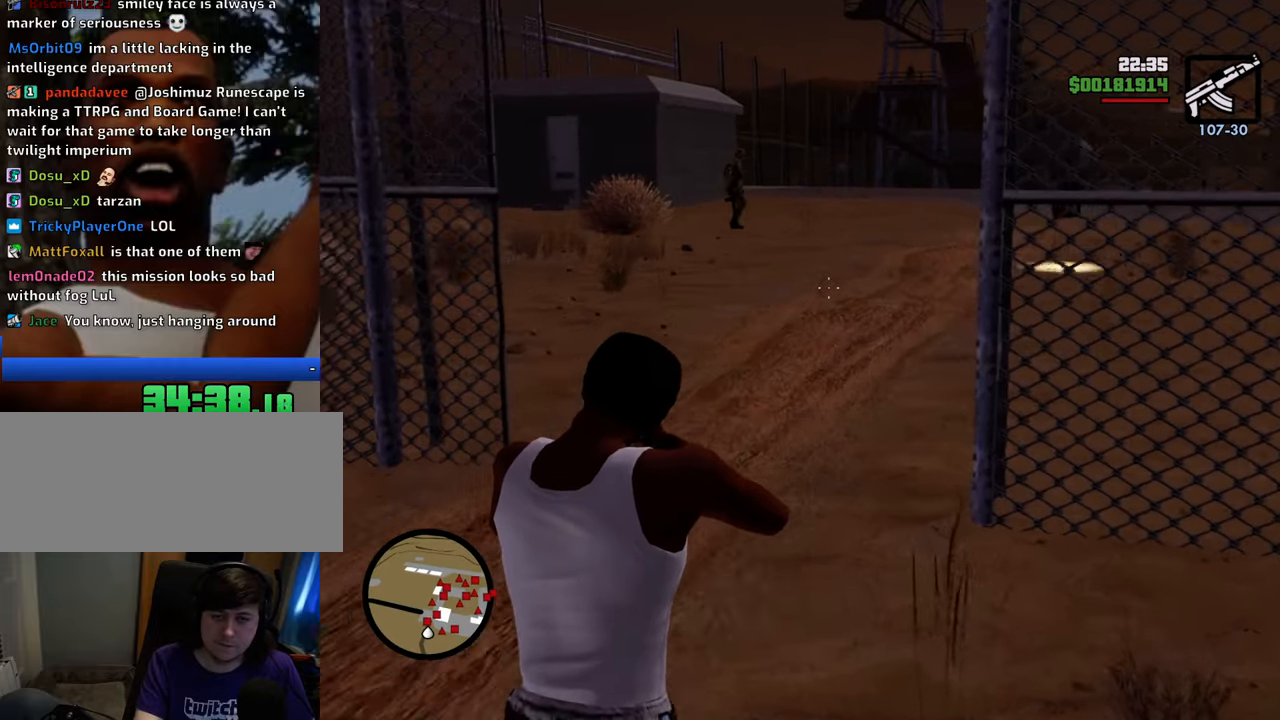
{"keys": ["w"], "mouse": ["right"], "events": []}
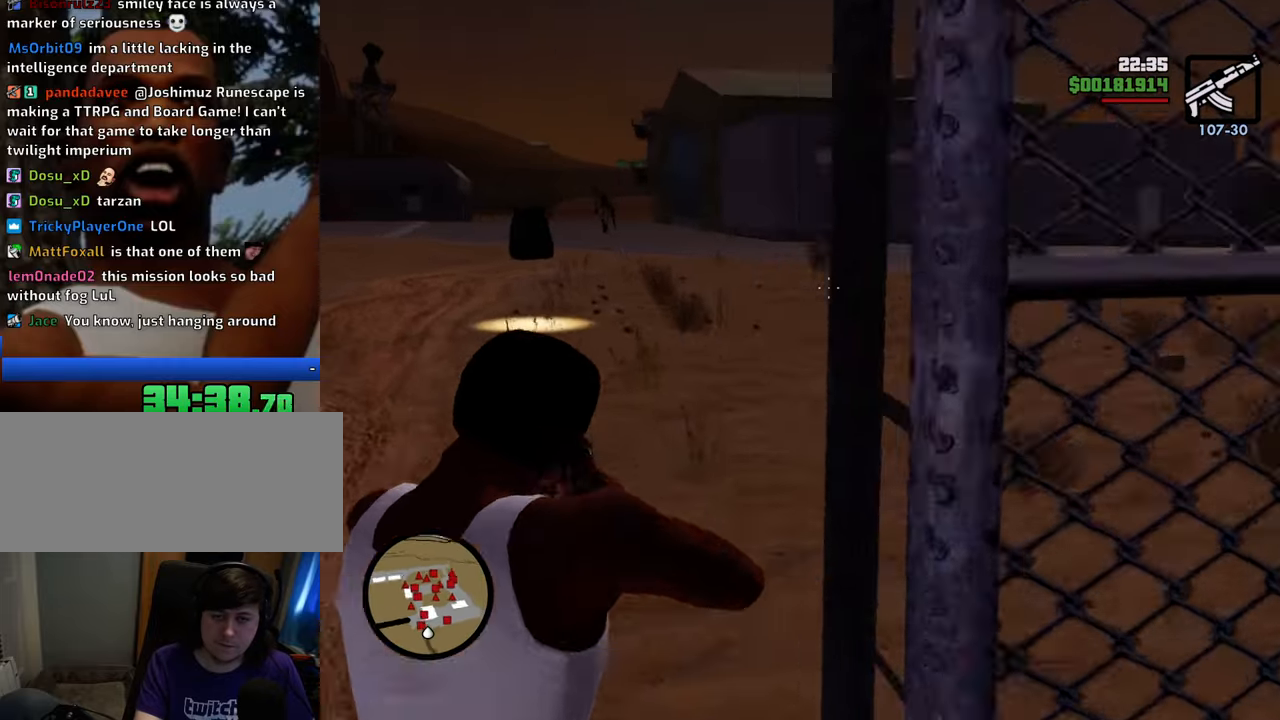
{"keys": ["w"], "mouse": ["right"], "events": []}
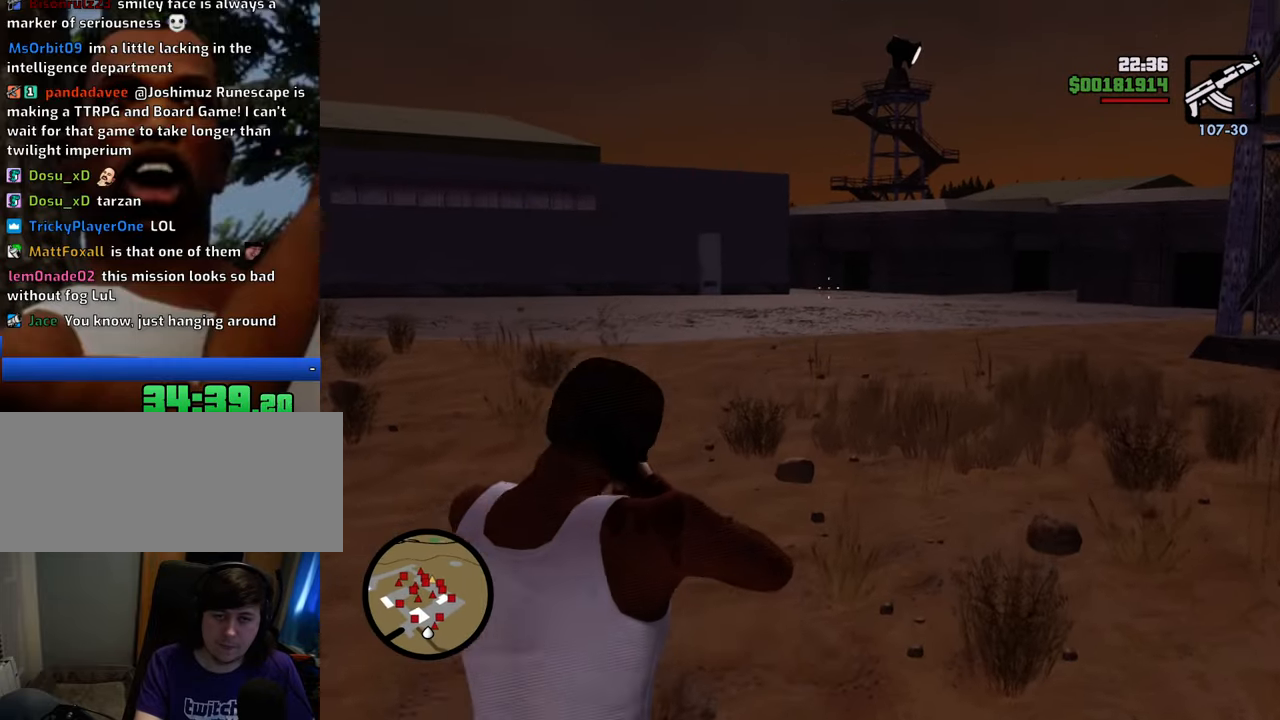
{"keys": ["w"], "mouse": ["right"], "events": []}
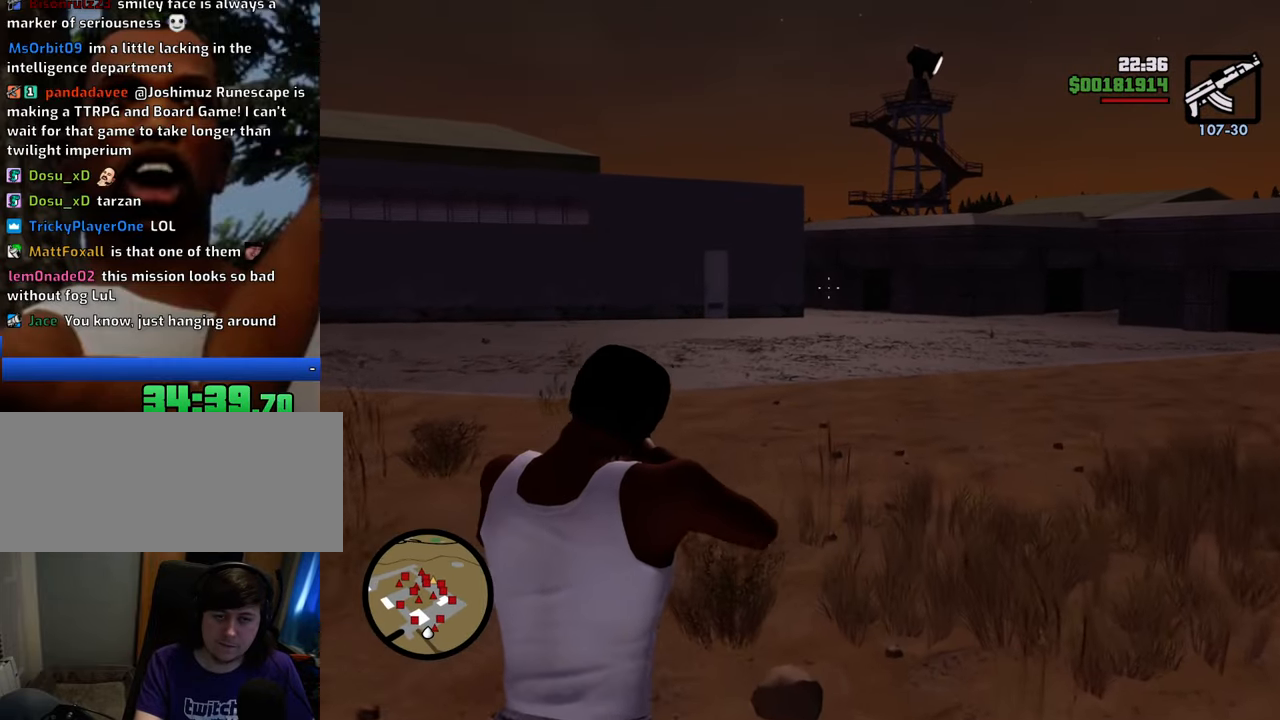
{"keys": ["w"], "mouse": ["right"], "events": []}
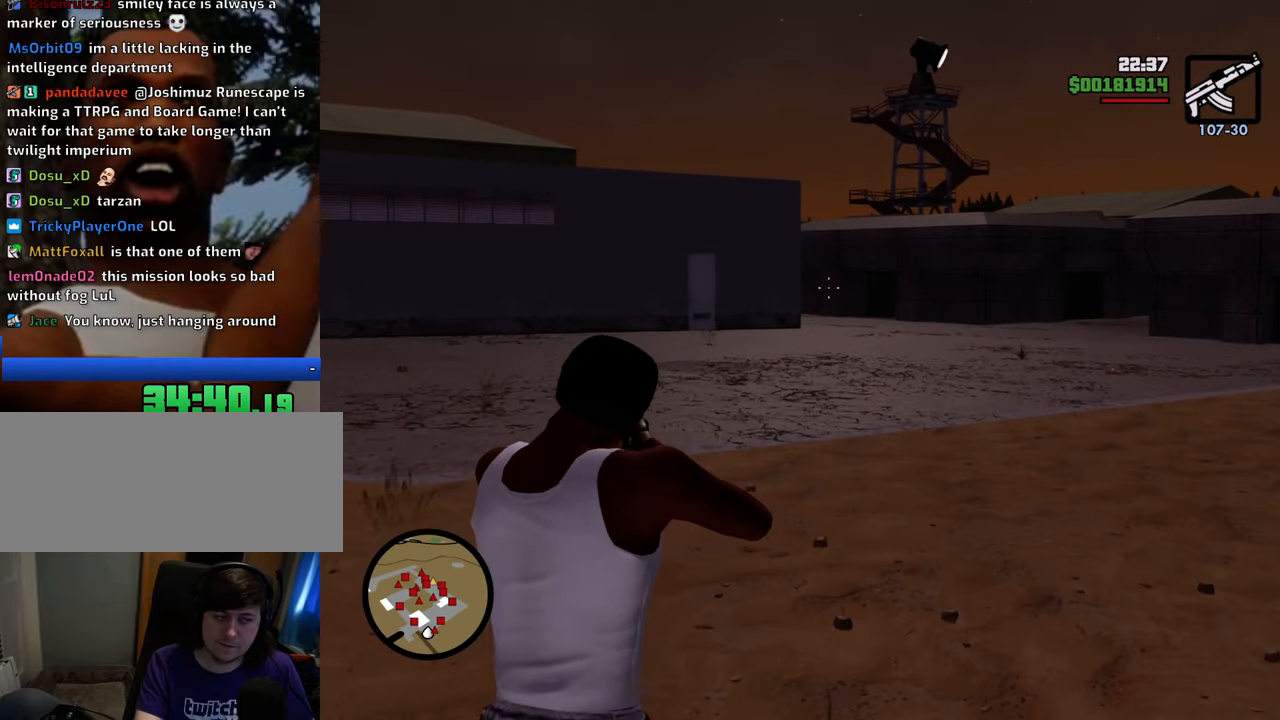
{"keys": ["w"], "mouse": ["right"], "events": []}
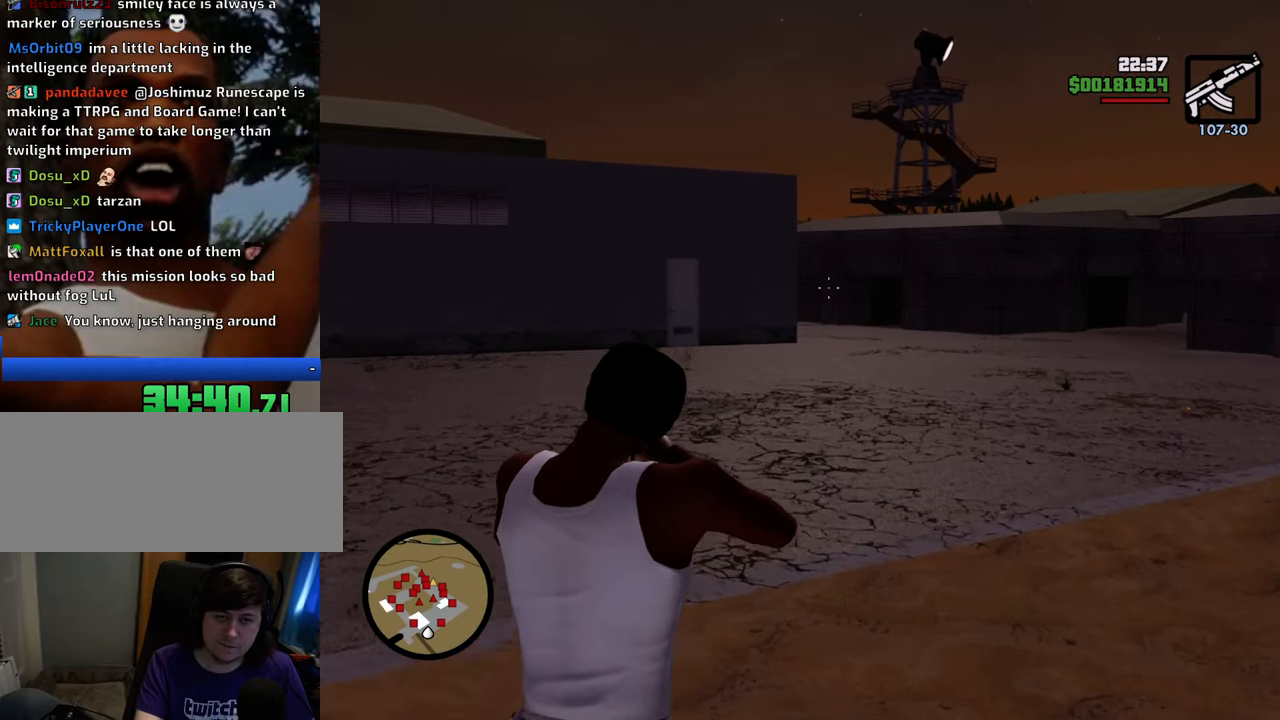
{"keys": ["w"], "mouse": ["right"], "events": []}
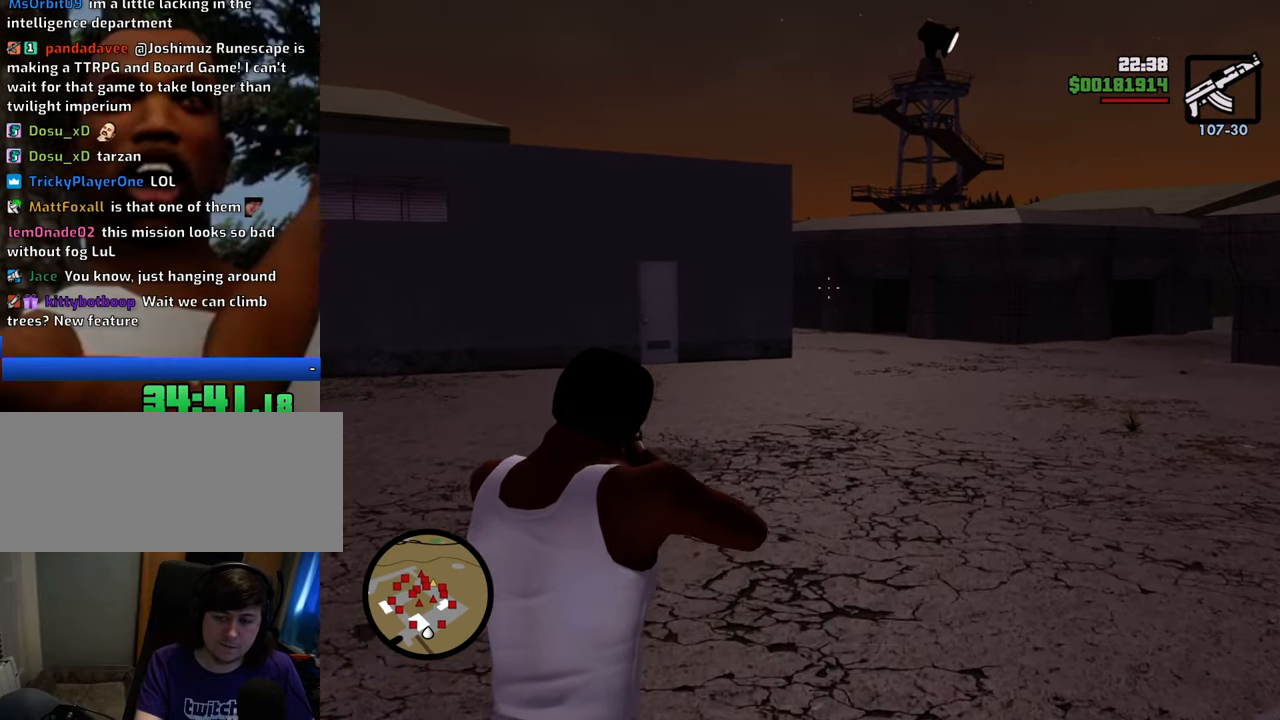
{"keys": ["w"], "mouse": ["right"], "events": []}
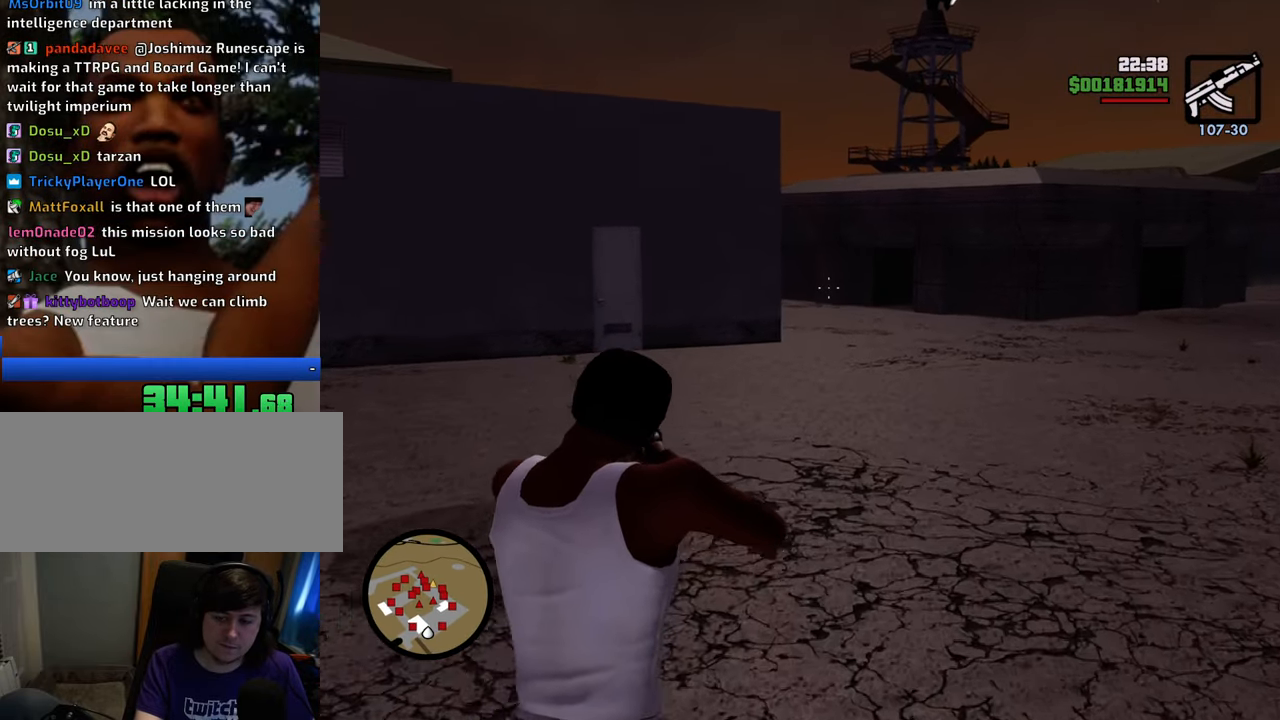
{"keys": ["w"], "mouse": ["right"], "events": []}
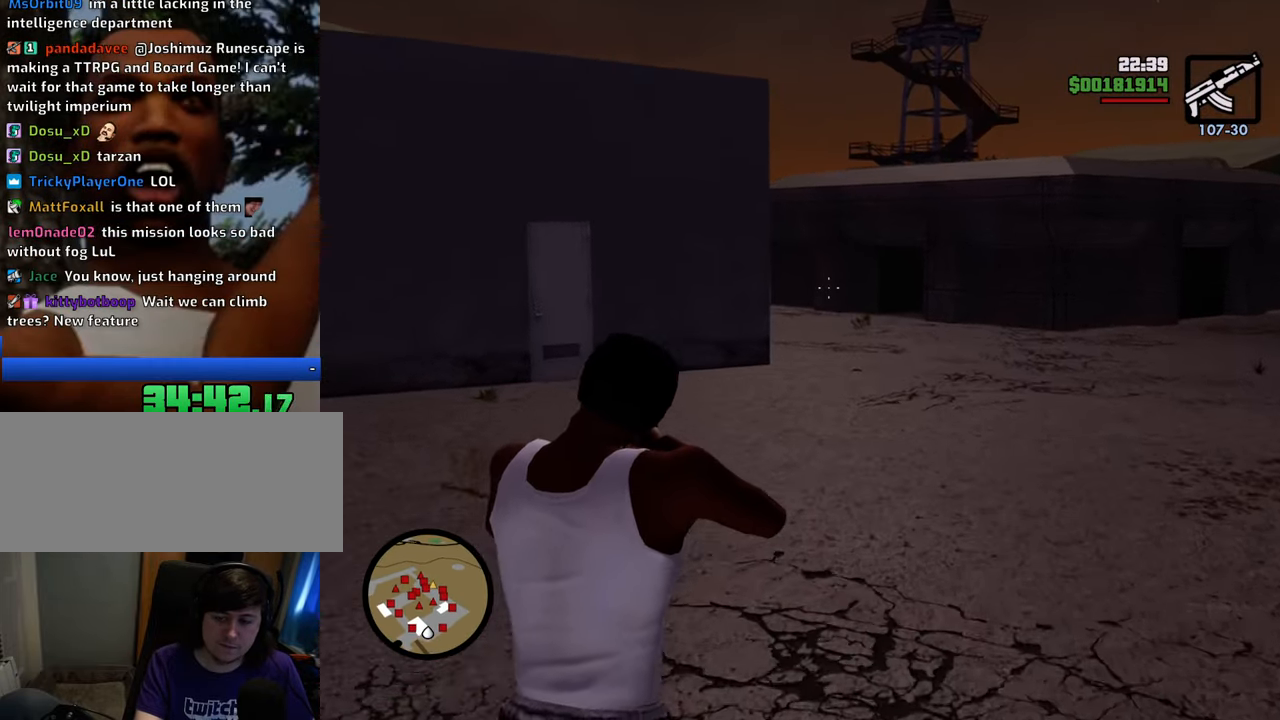
{"keys": ["w"], "mouse": ["right"], "events": []}
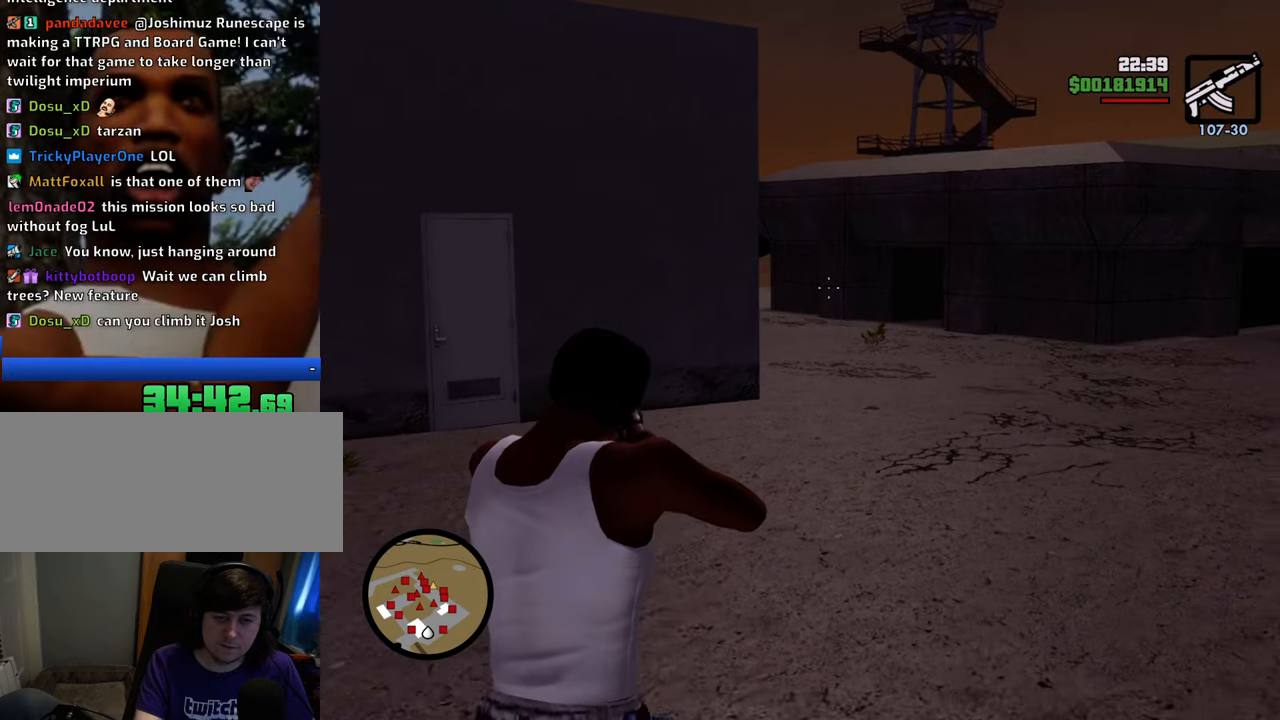
{"keys": ["w"], "mouse": ["right"], "events": []}
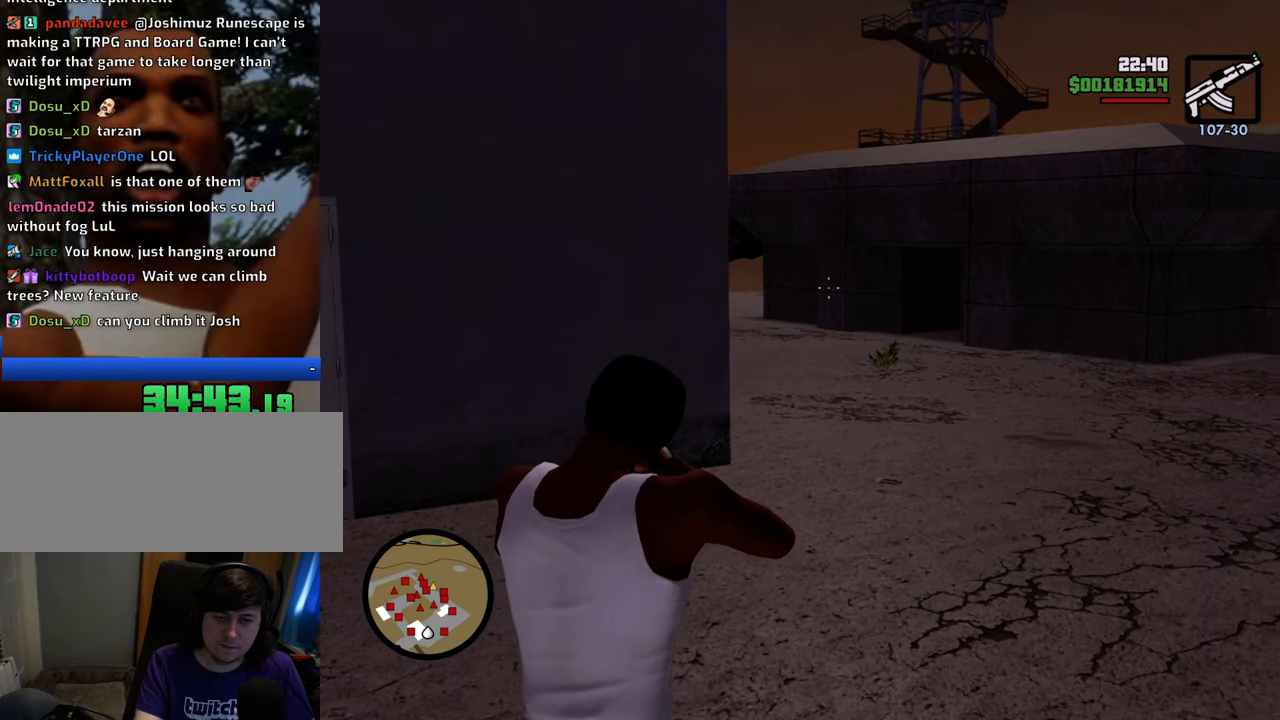
{"keys": ["w"], "mouse": ["right"], "events": []}
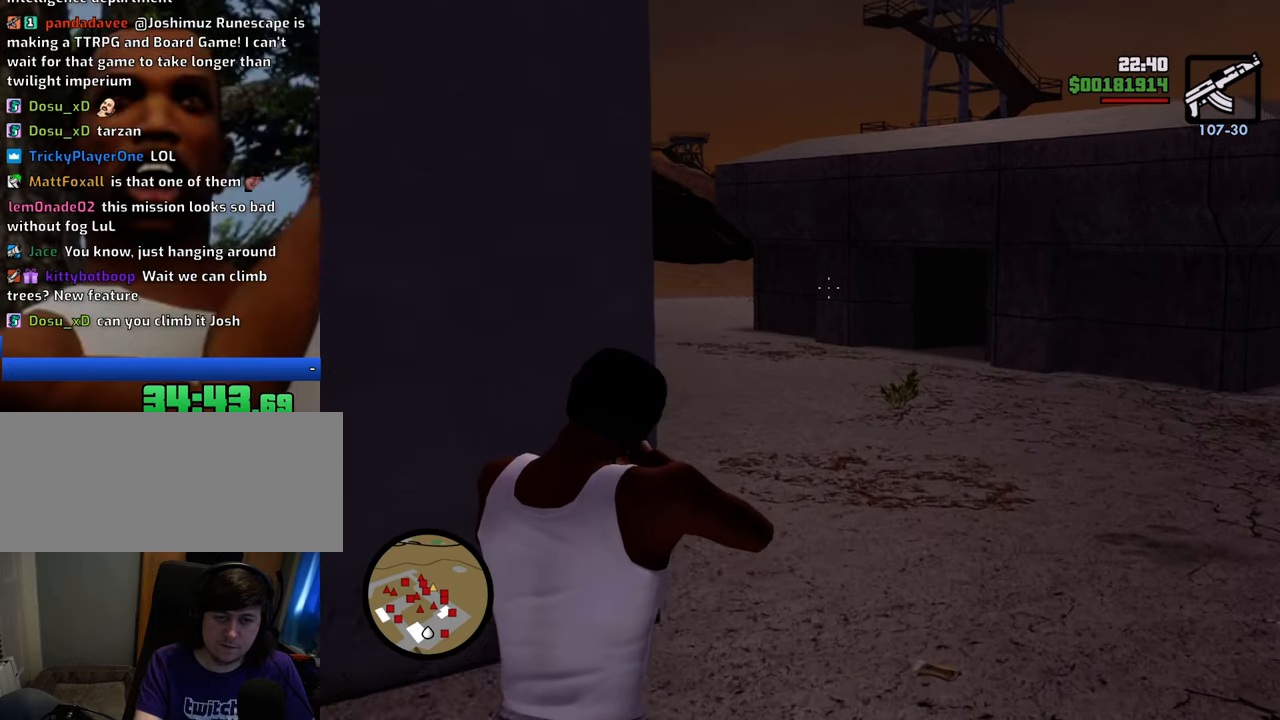
{"keys": ["w"], "mouse": ["right"], "events": []}
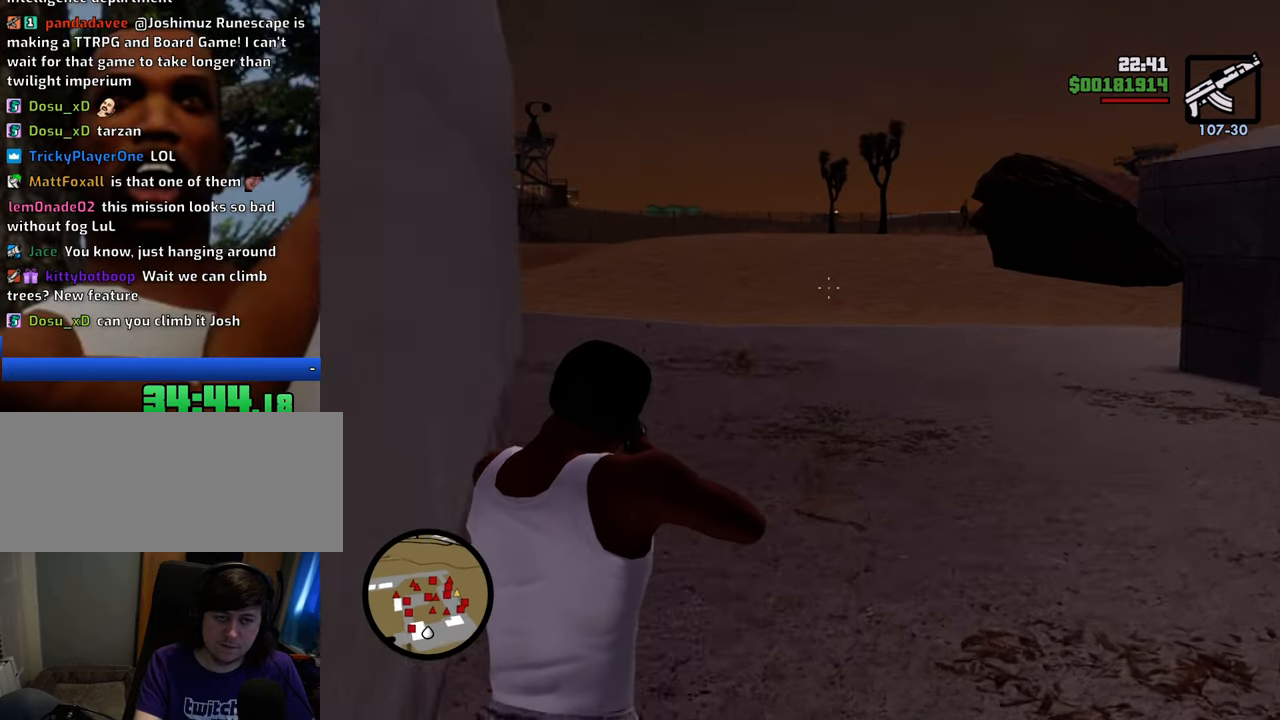
{"keys": ["w"], "mouse": ["right"], "events": []}
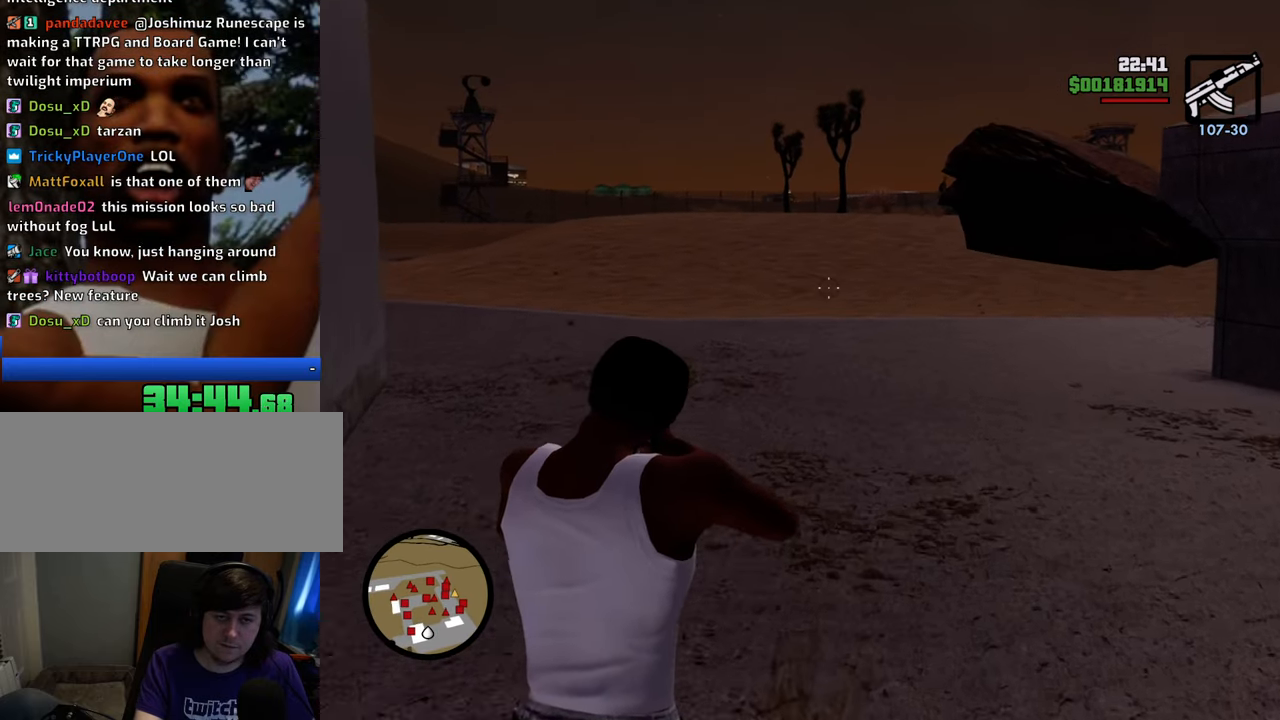
{"keys": ["w"], "mouse": ["right"], "events": []}
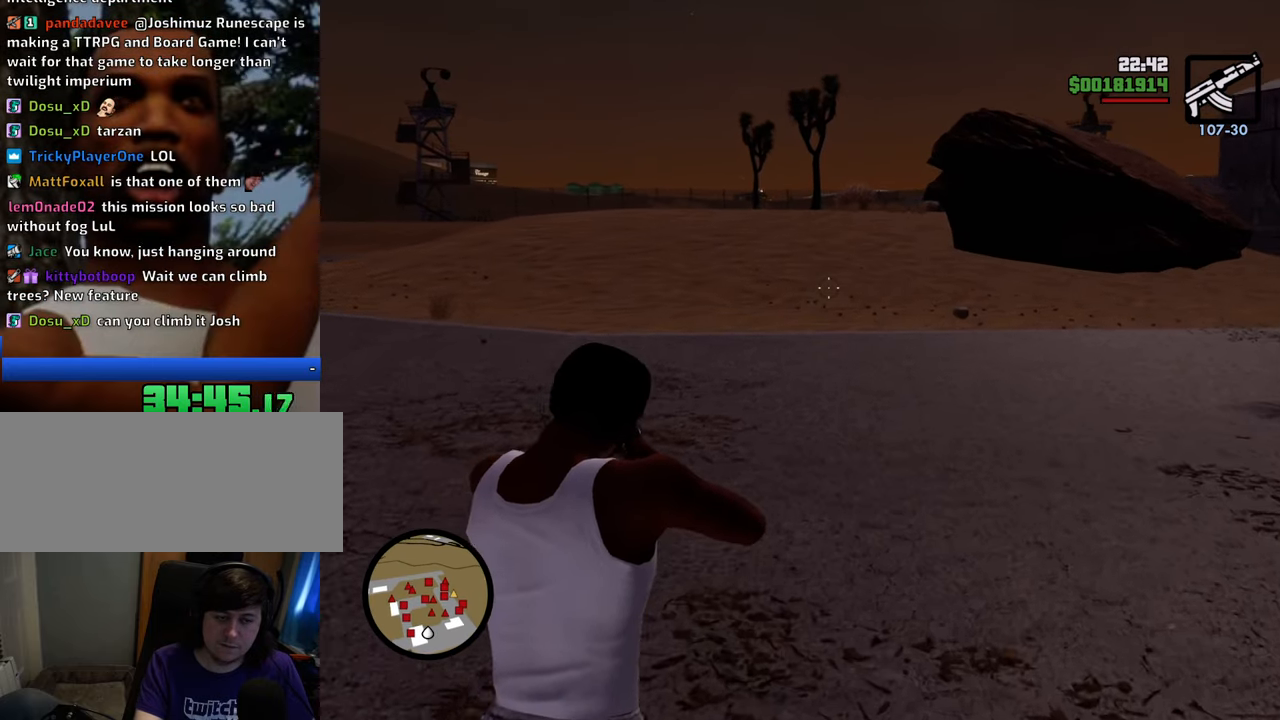
{"keys": ["w"], "mouse": ["right"], "events": []}
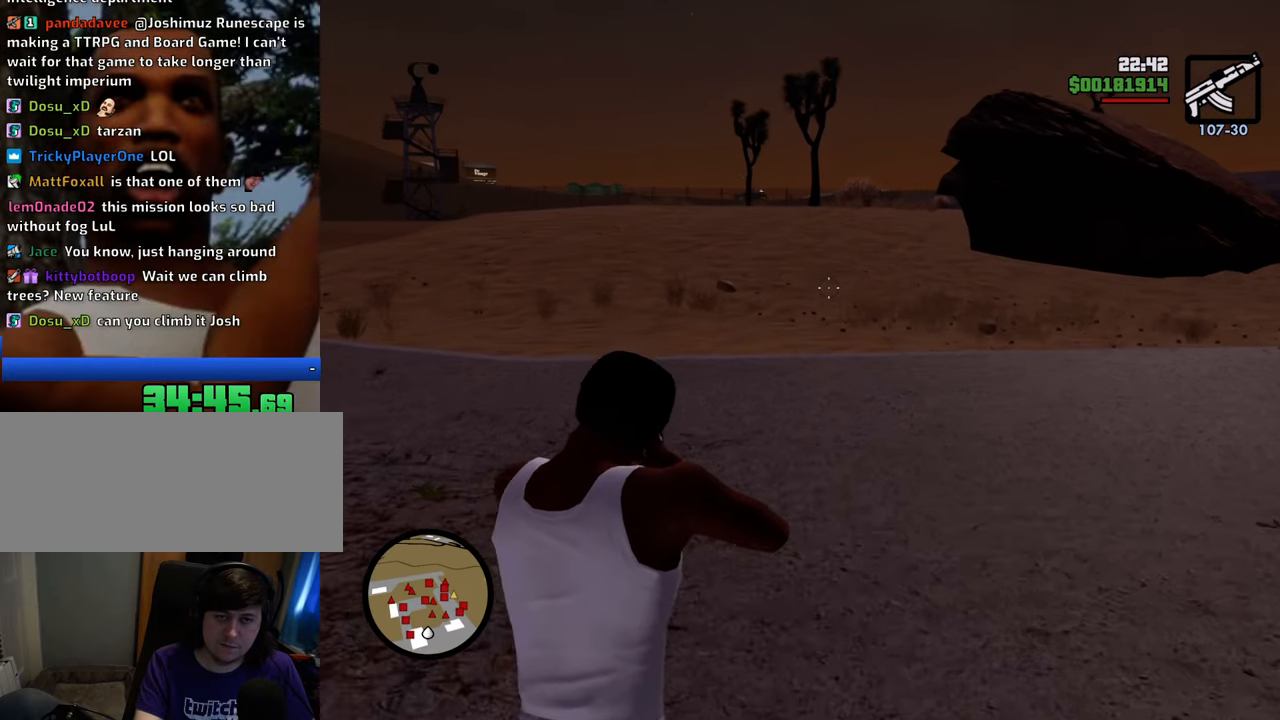
{"keys": ["w"], "mouse": ["right"], "events": []}
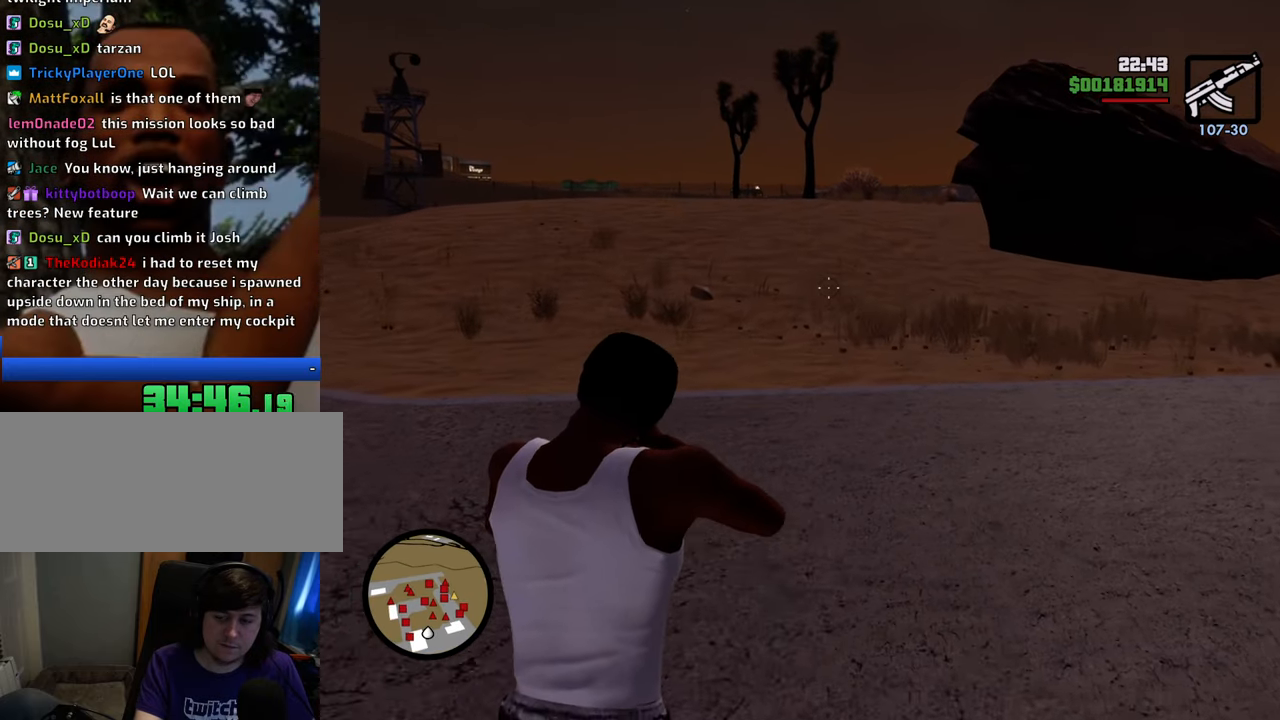
{"keys": ["w"], "mouse": ["right"], "events": []}
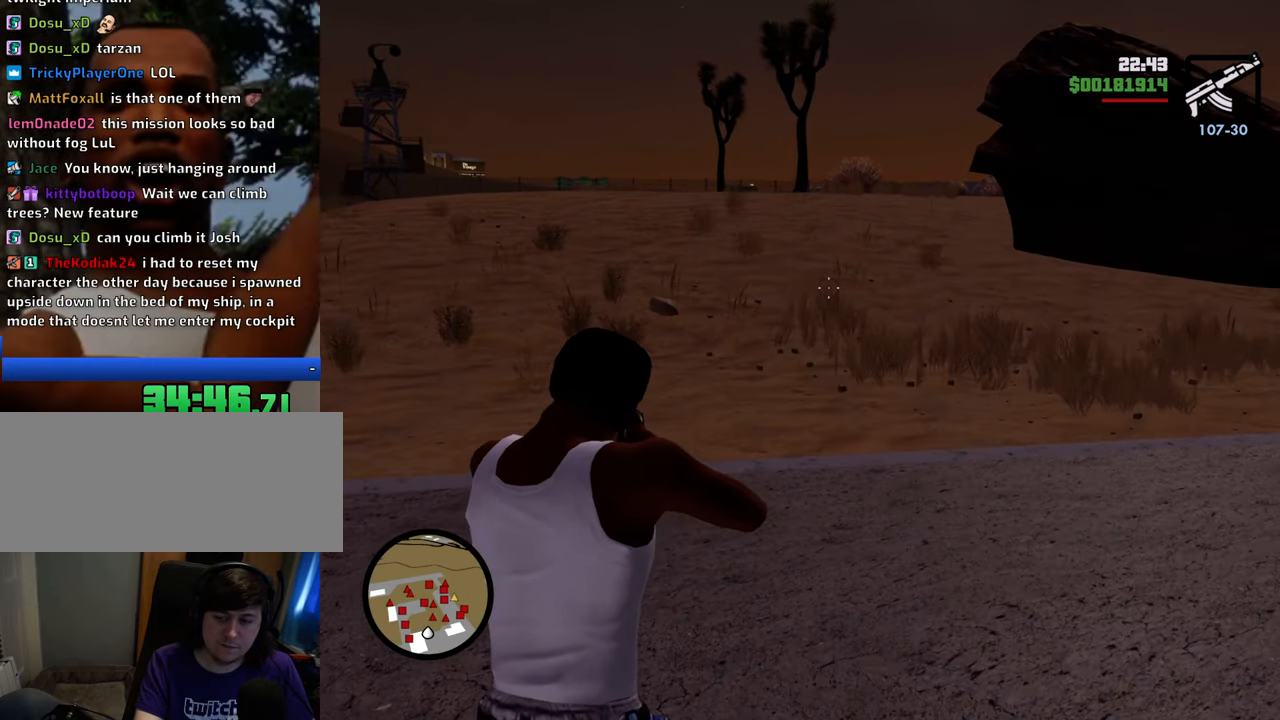
{"keys": ["w"], "mouse": ["right"], "events": []}
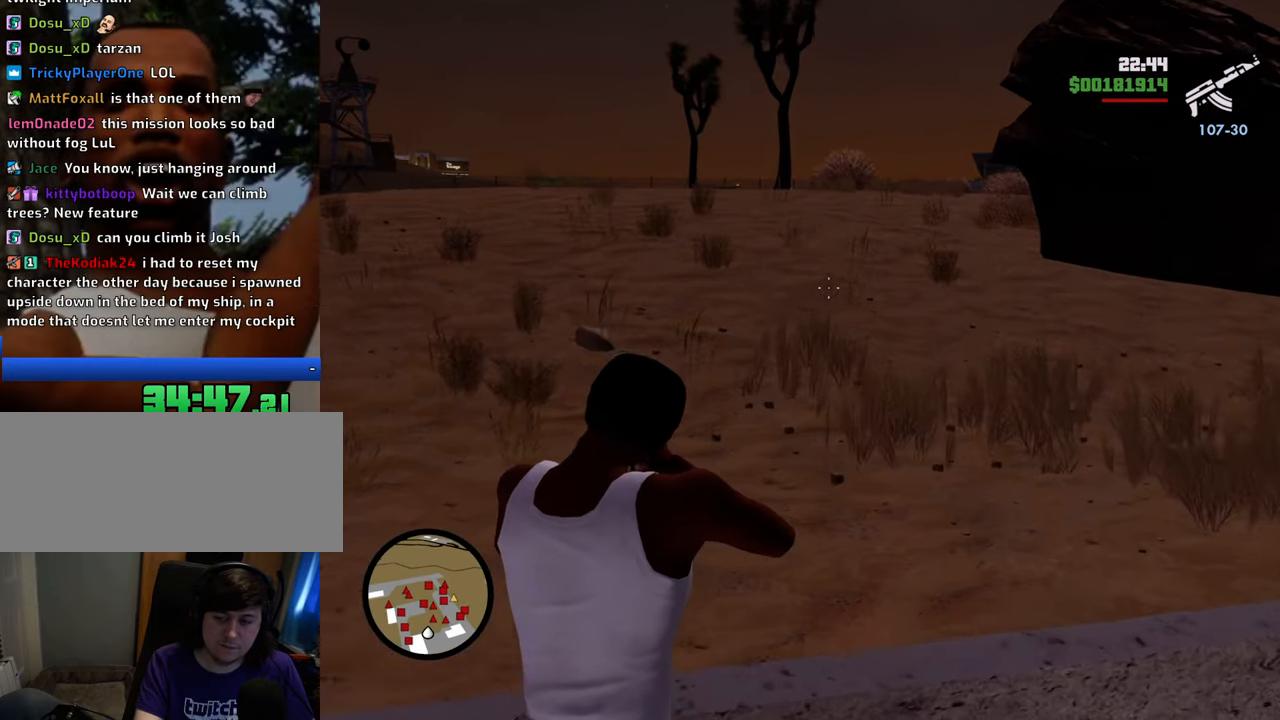
{"keys": ["w"], "mouse": ["right"], "events": []}
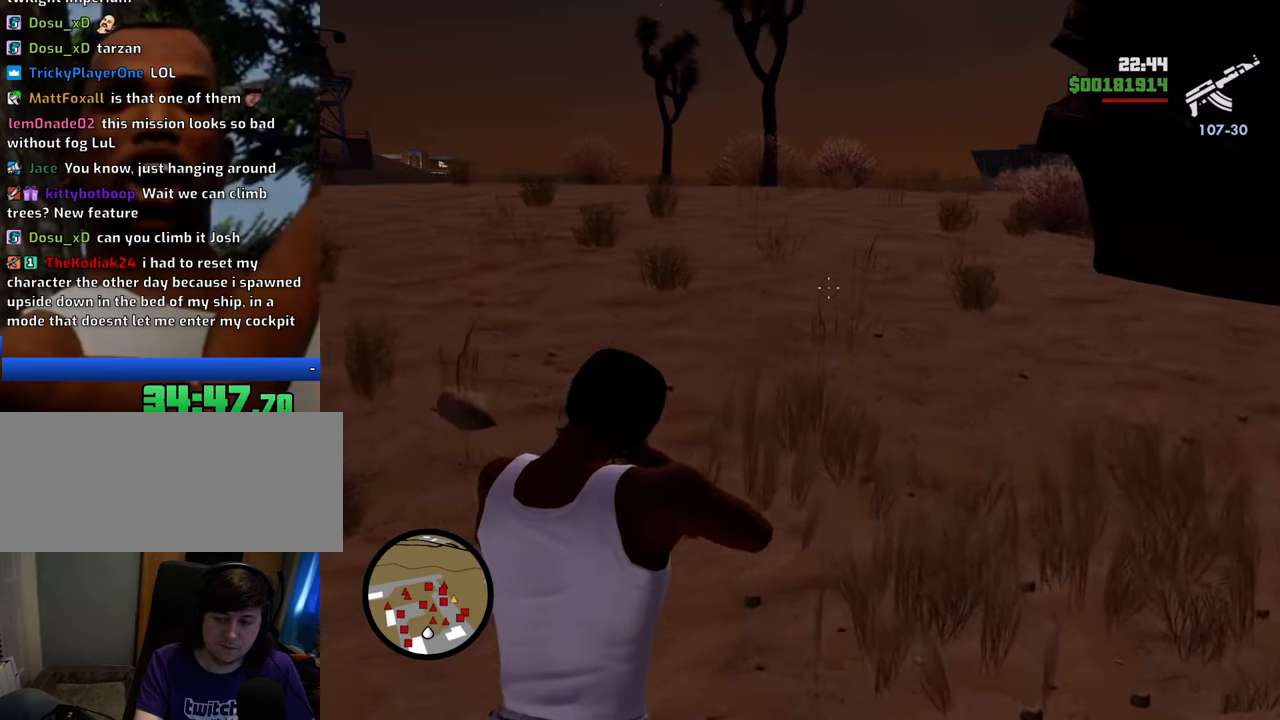
{"keys": ["w"], "mouse": ["right"], "events": []}
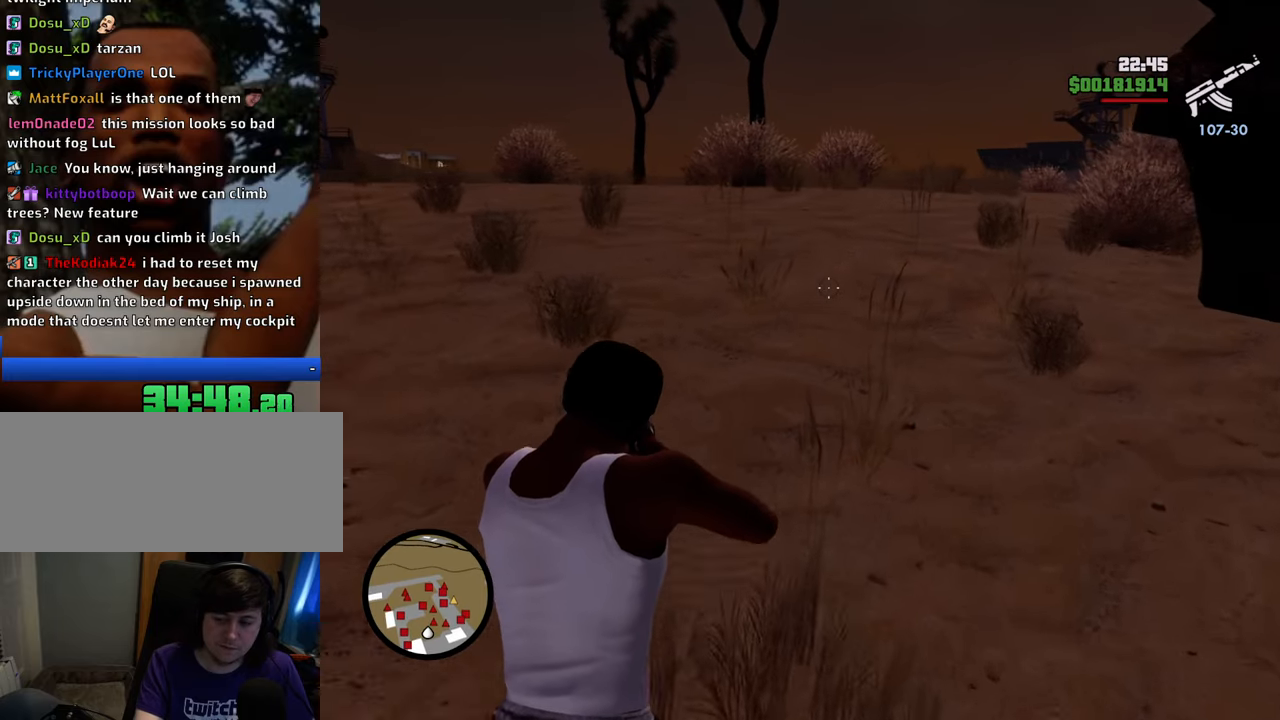
{"keys": ["w"], "mouse": ["right"], "events": []}
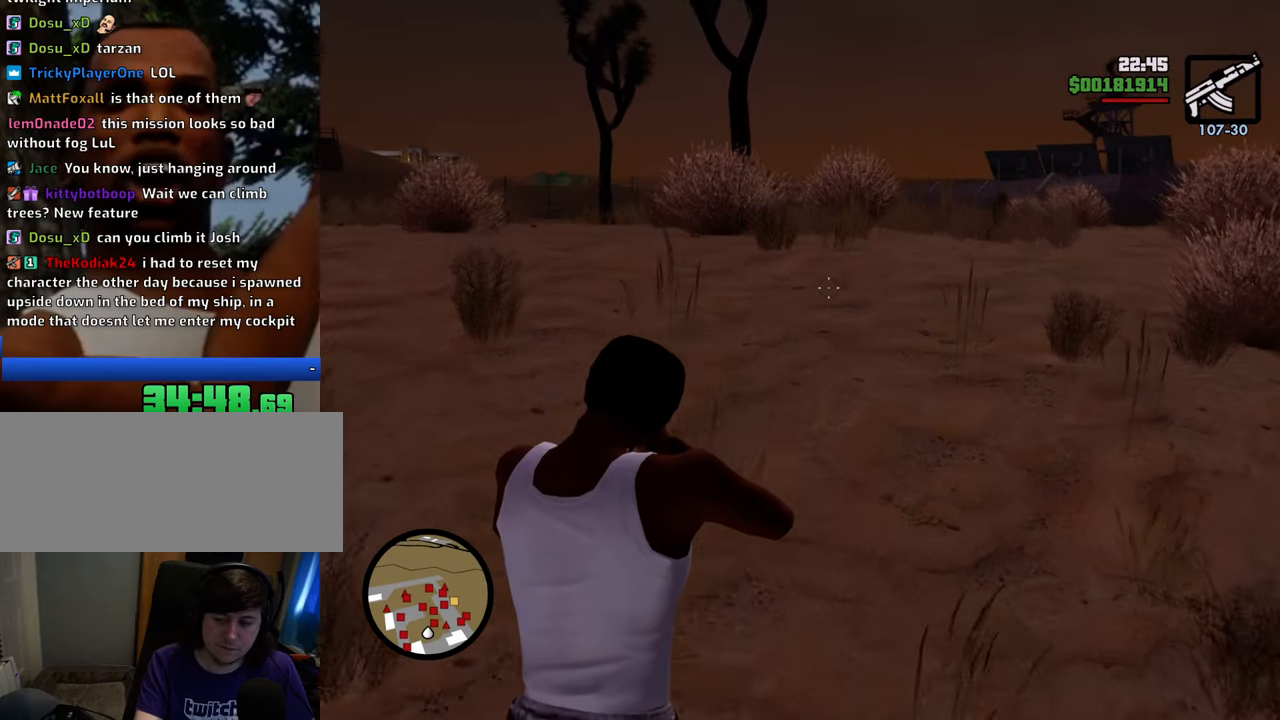
{"keys": ["w"], "mouse": ["right"], "events": []}